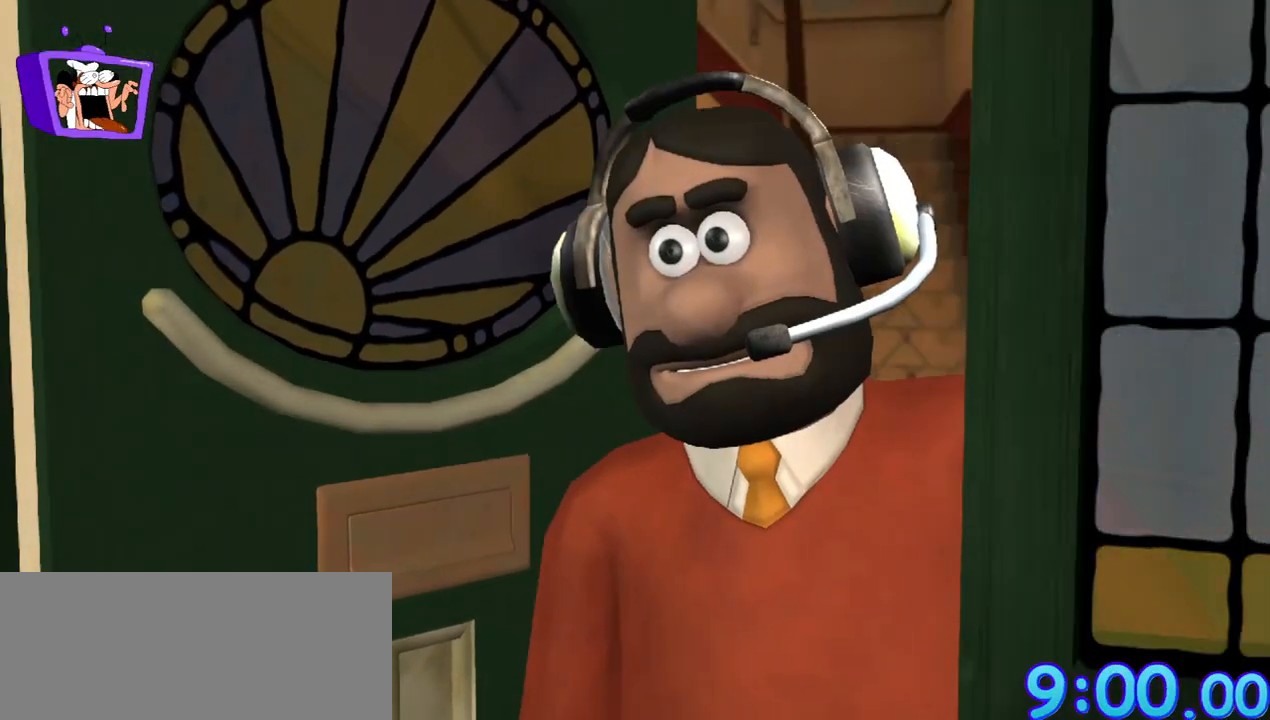
Gameplay with keyboard and mouse; each line is a JSON object with the keys and mouse buttons held at the frame after it. "events" lists presses ("down") and releases ("up") of "a", "alt_l", "alt_r", "c", "ctrl", "d", "down", "e", "equals", "escape", "f", "q", "return", "s", "shift", "space", "up", "w", "x", "mouse_left" and "mouse_right" between this image and that frame as [ms after this image, input, new state], when the widget could be followed in between. "mouse_left", "mouse_right" = the "left", "right" buttons of the "mouse" list. No other keys are recorded. Mouse movement is not recorded.
{"keys": ["f"], "mouse": [], "events": [[433, "ctrl", "down"], [433, "f", "down"], [483, "ctrl", "up"]]}
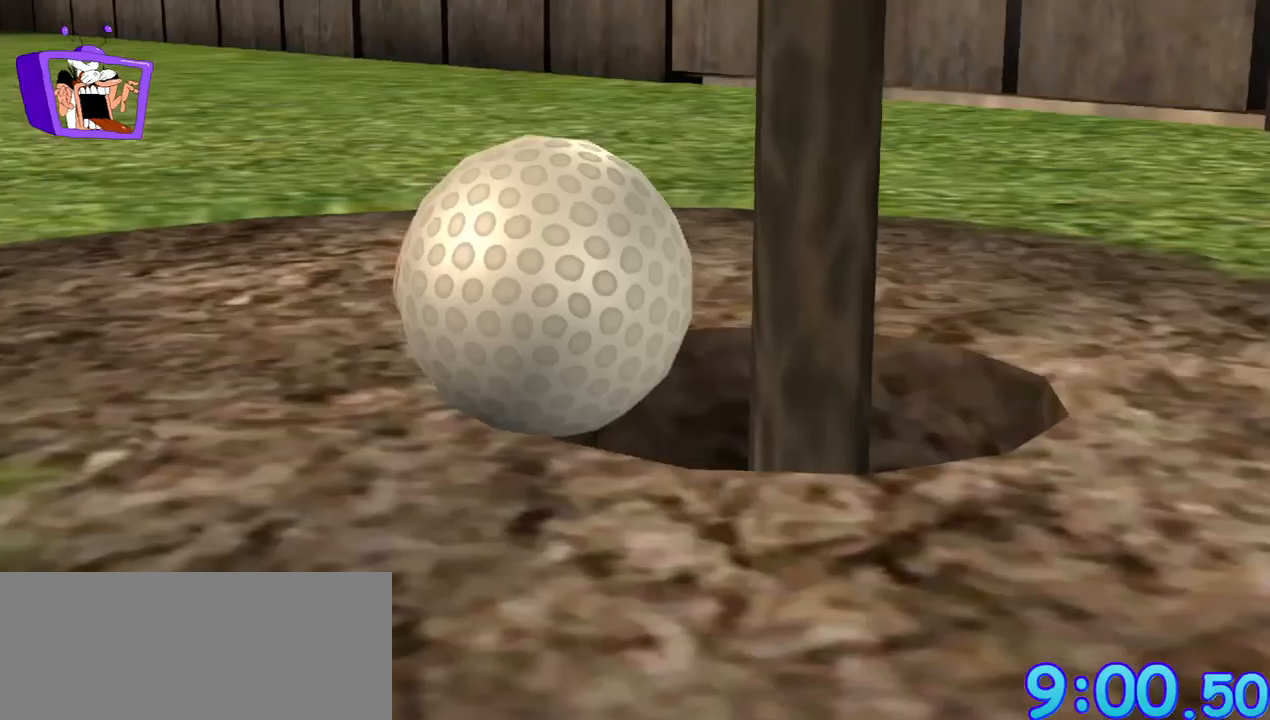
{"keys": ["ctrl", "f"], "mouse": [], "events": [[500, "ctrl", "down"]]}
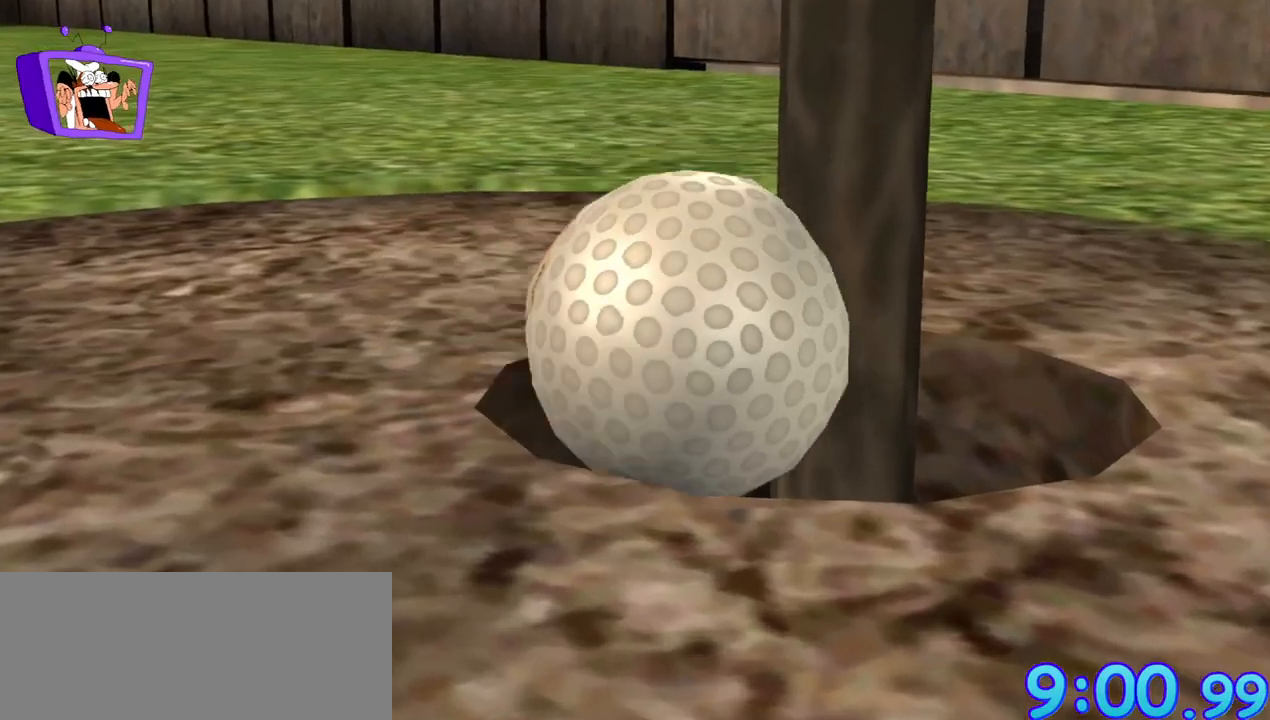
{"keys": ["f"], "mouse": [], "events": [[33, "ctrl", "up"], [417, "alt_r", "down"], [417, "ctrl", "down"], [467, "alt_r", "up"], [467, "ctrl", "up"]]}
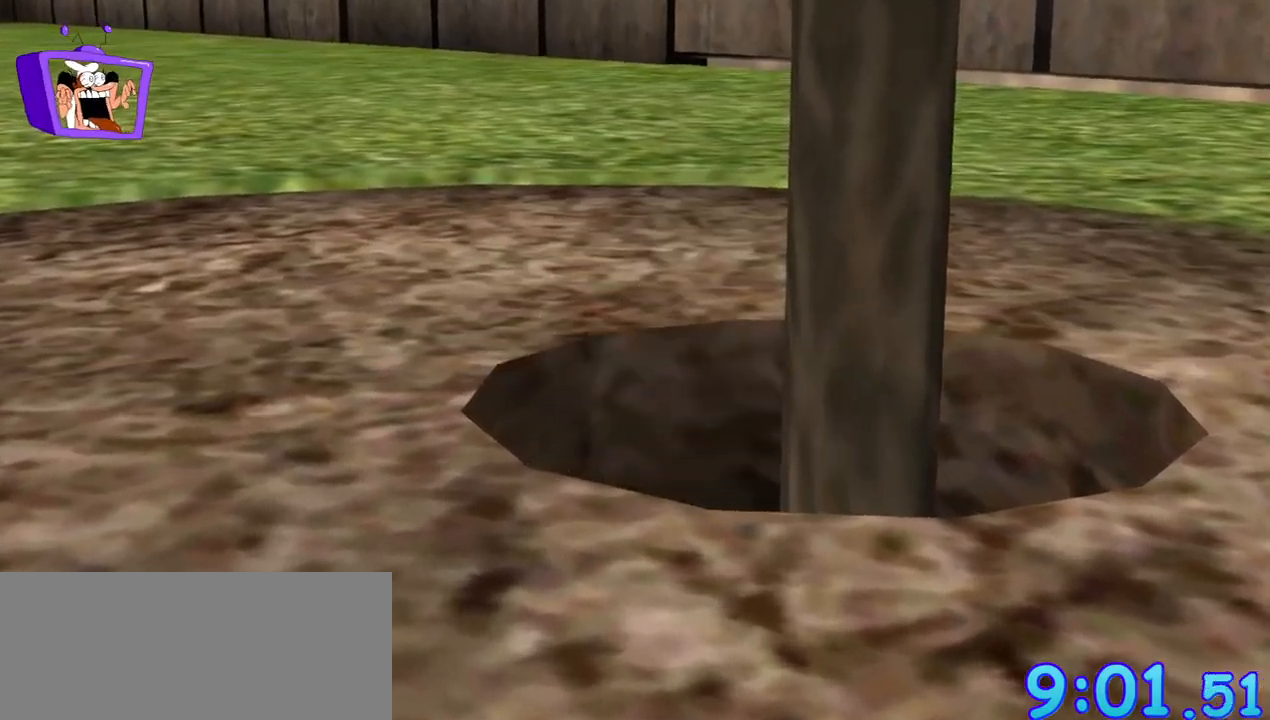
{"keys": ["f"], "mouse": [], "events": [[100, "alt_r", "down"], [150, "alt_r", "up"], [333, "alt_r", "down"], [383, "alt_r", "up"]]}
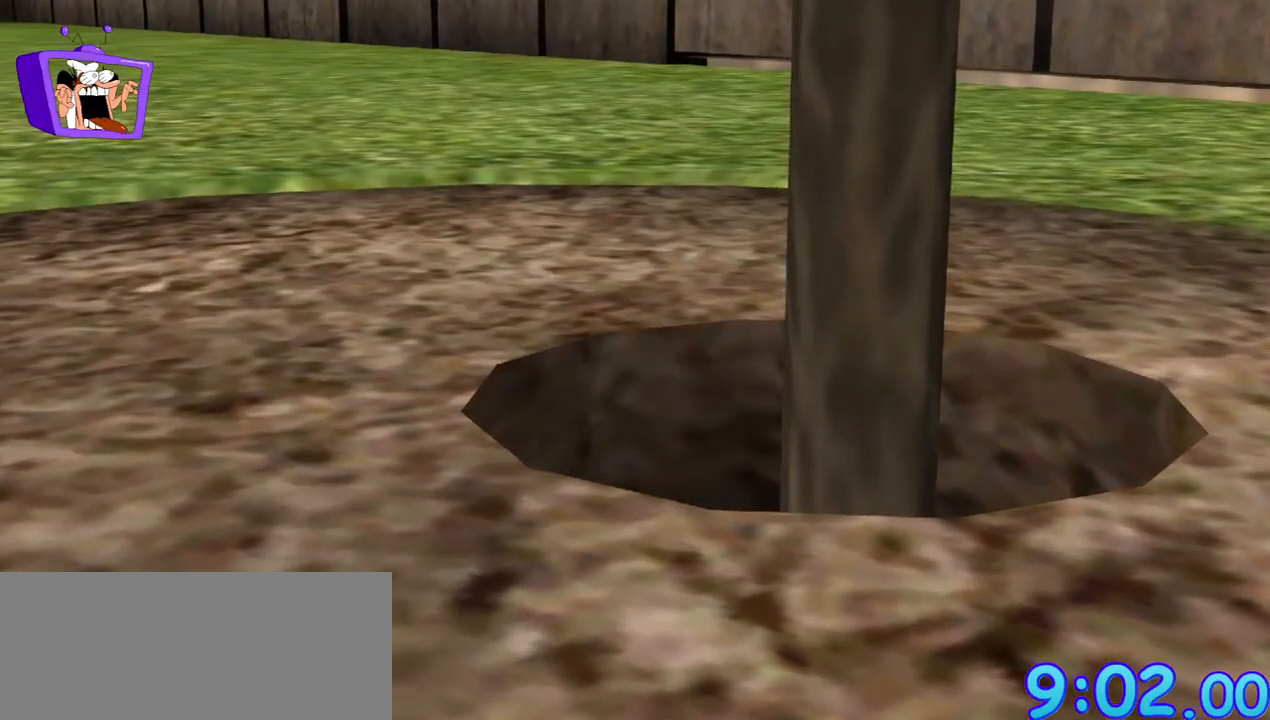
{"keys": ["f"], "mouse": [], "events": []}
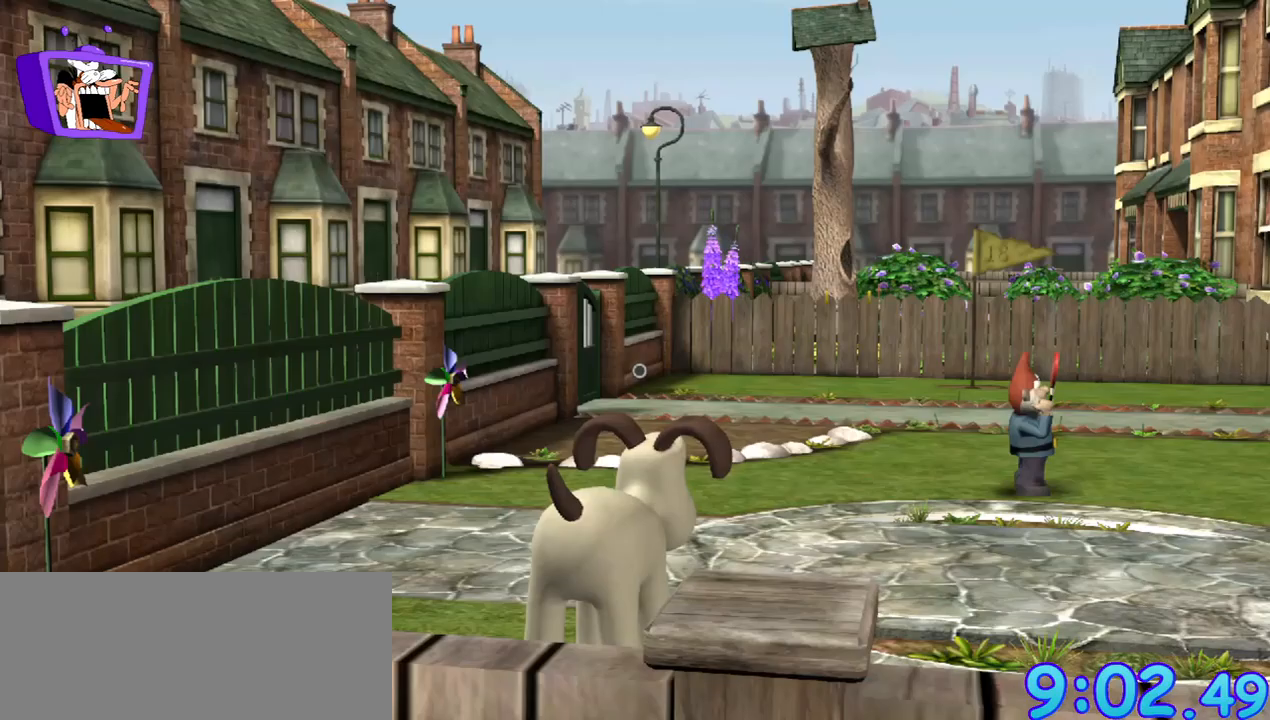
{"keys": ["d", "w"], "mouse": [], "events": [[283, "f", "up"], [367, "d", "down"], [417, "w", "down"]]}
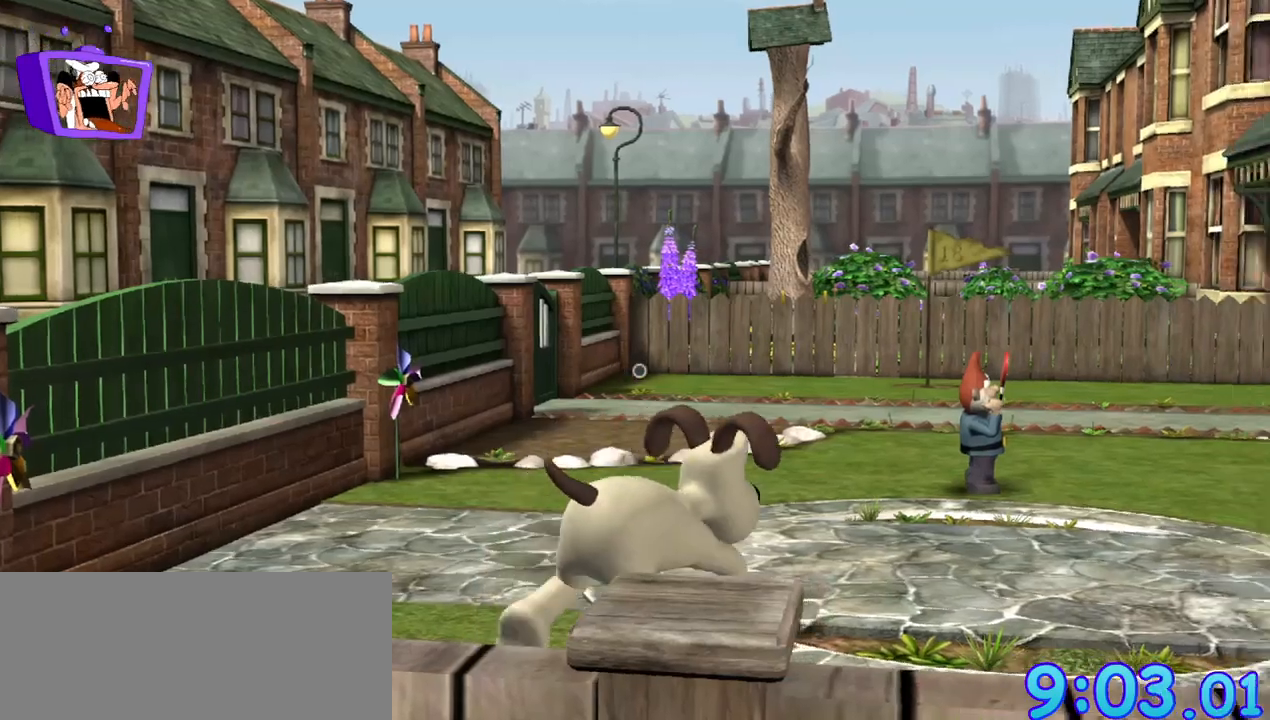
{"keys": ["d", "w"], "mouse": [], "events": []}
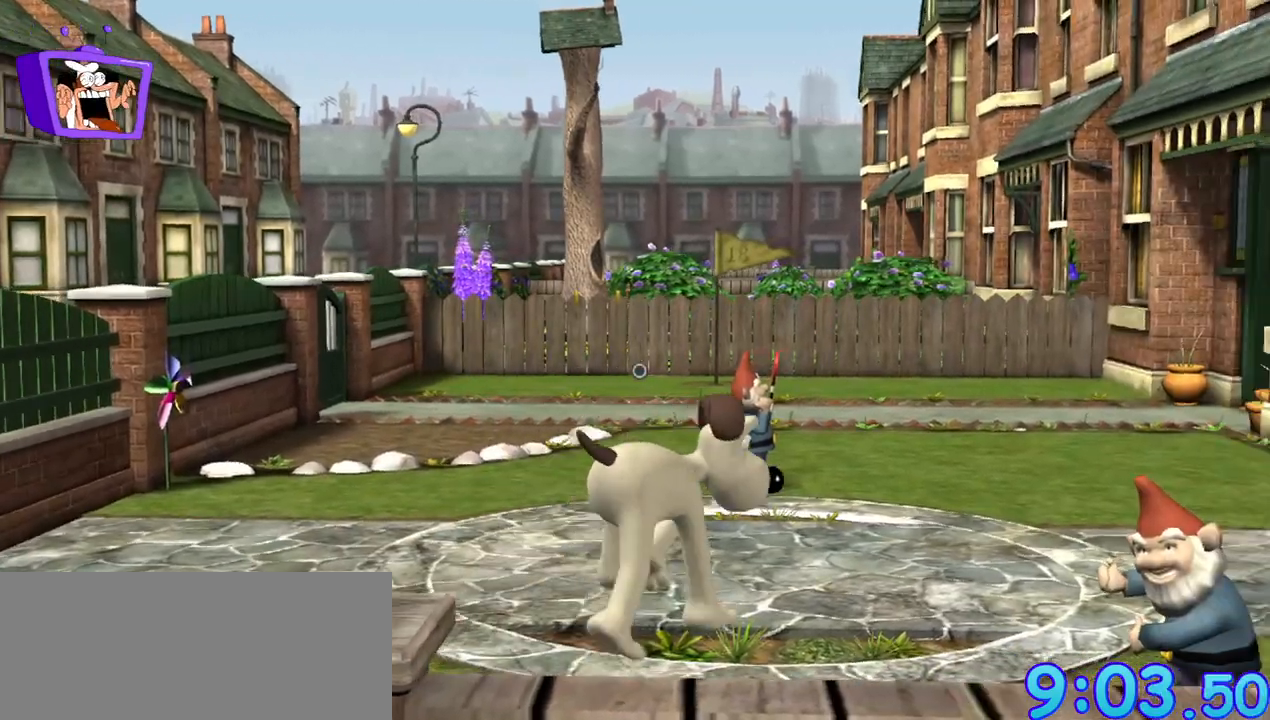
{"keys": ["w"], "mouse": [], "events": [[350, "d", "up"]]}
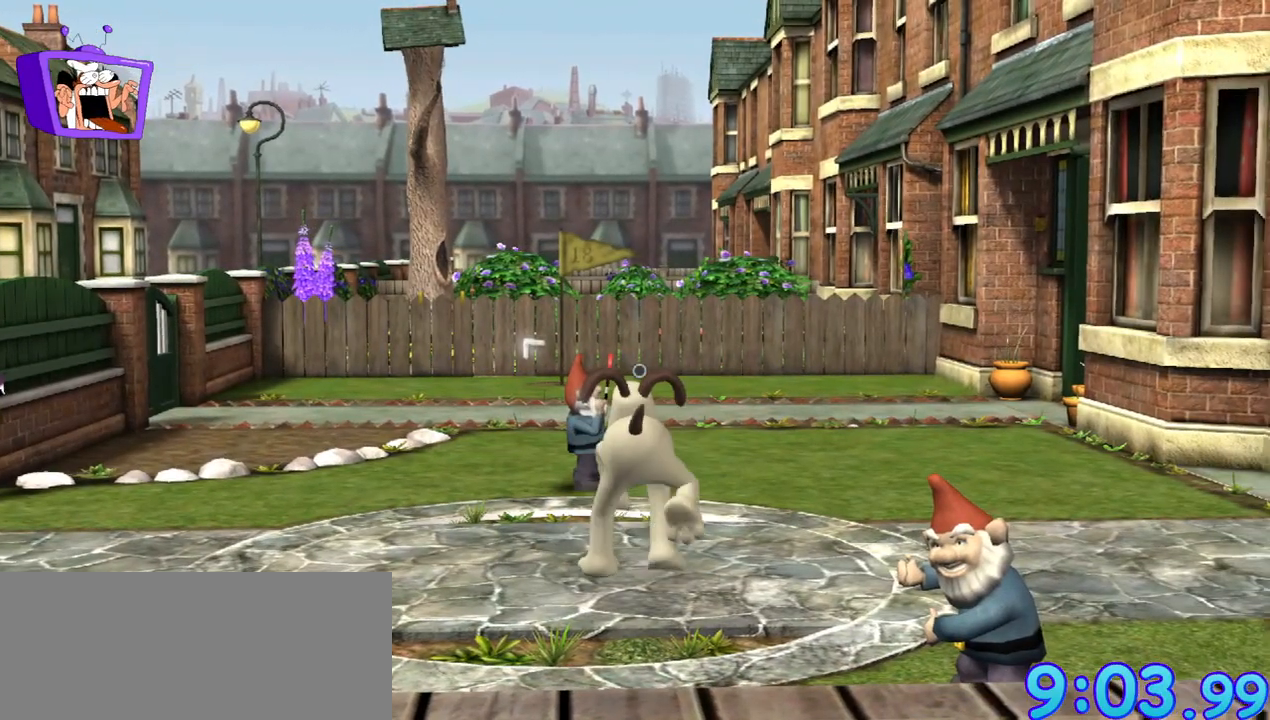
{"keys": ["d", "w"], "mouse": [], "events": [[83, "d", "down"]]}
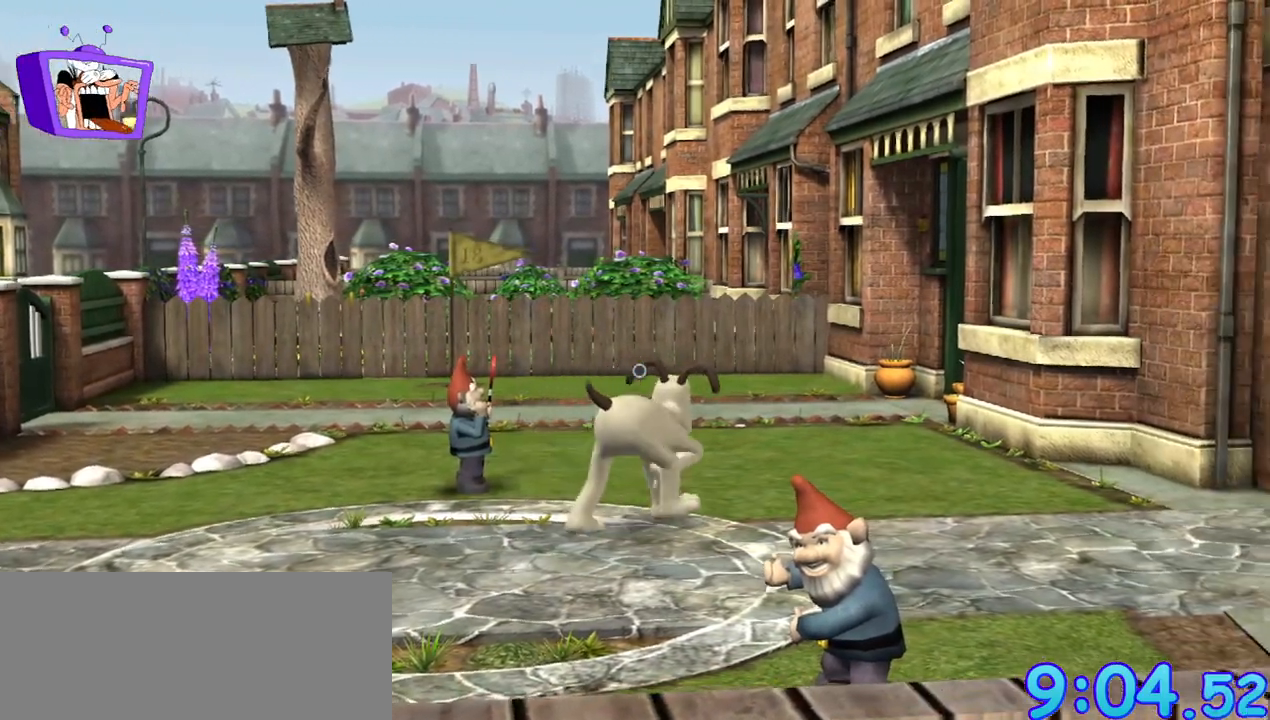
{"keys": ["w"], "mouse": [], "events": [[350, "d", "up"]]}
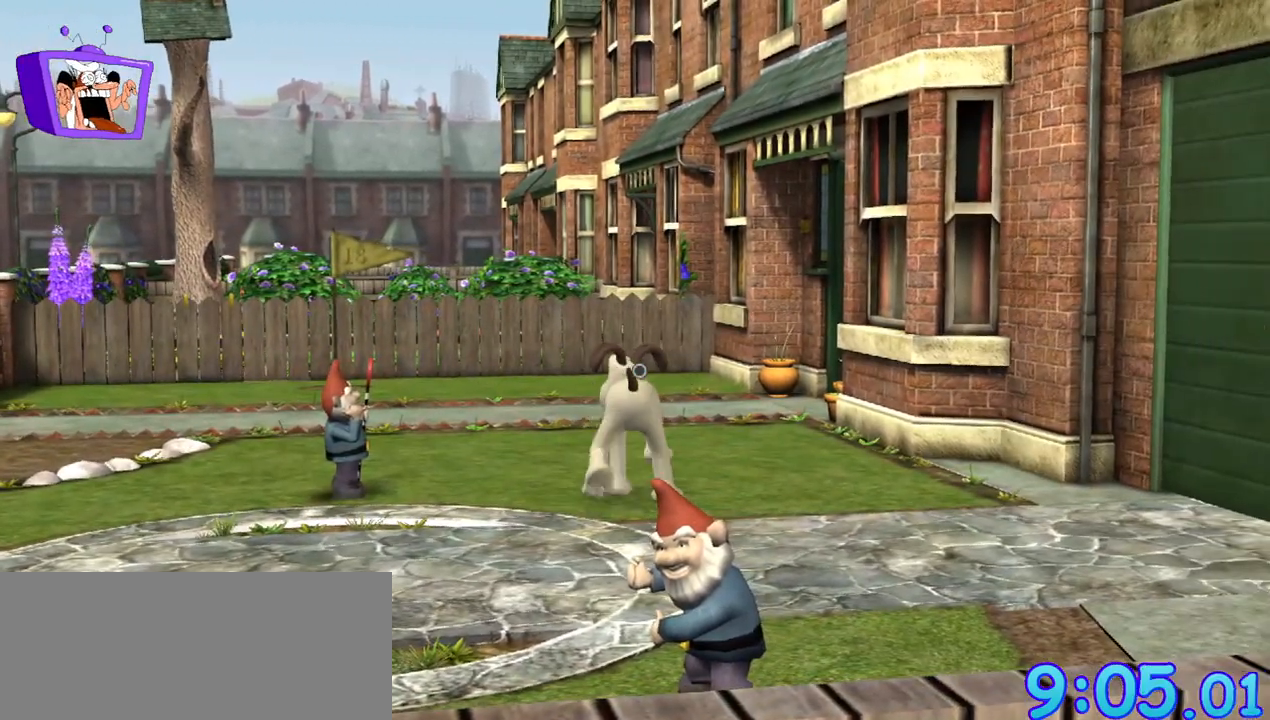
{"keys": ["d", "w"], "mouse": [], "events": [[250, "d", "down"]]}
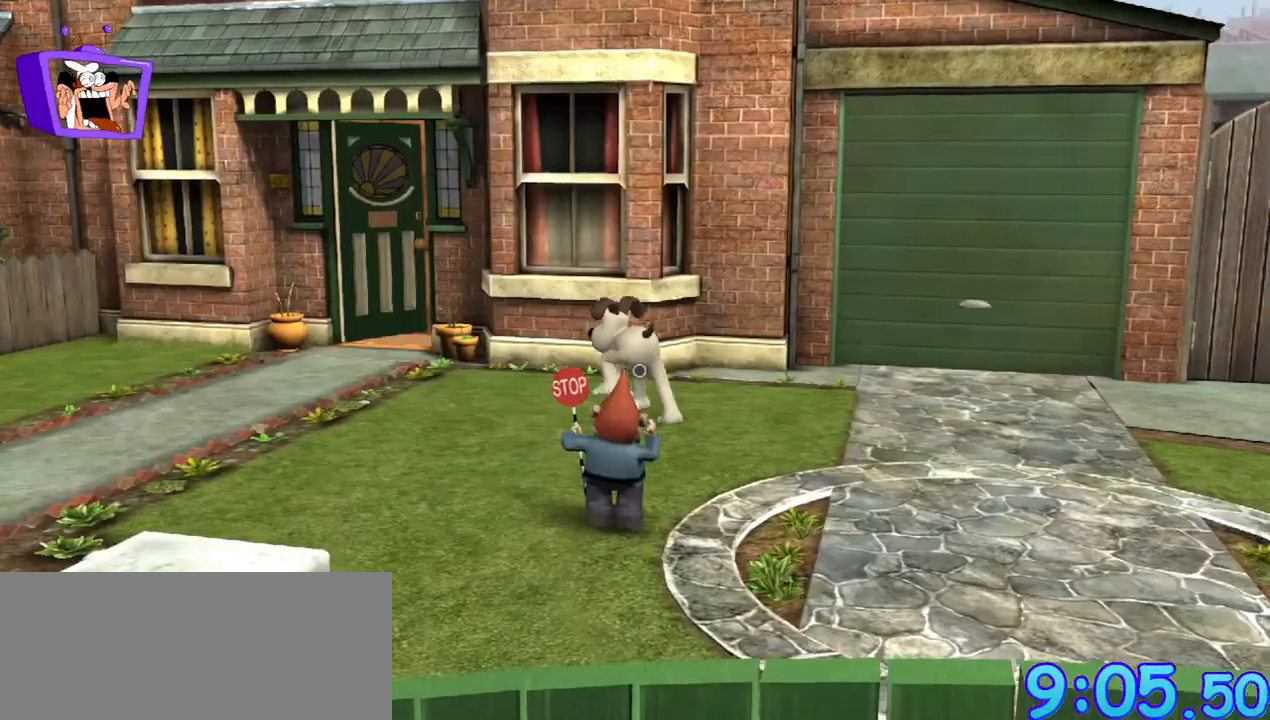
{"keys": ["d", "w"], "mouse": [], "events": [[33, "d", "up"], [467, "d", "down"]]}
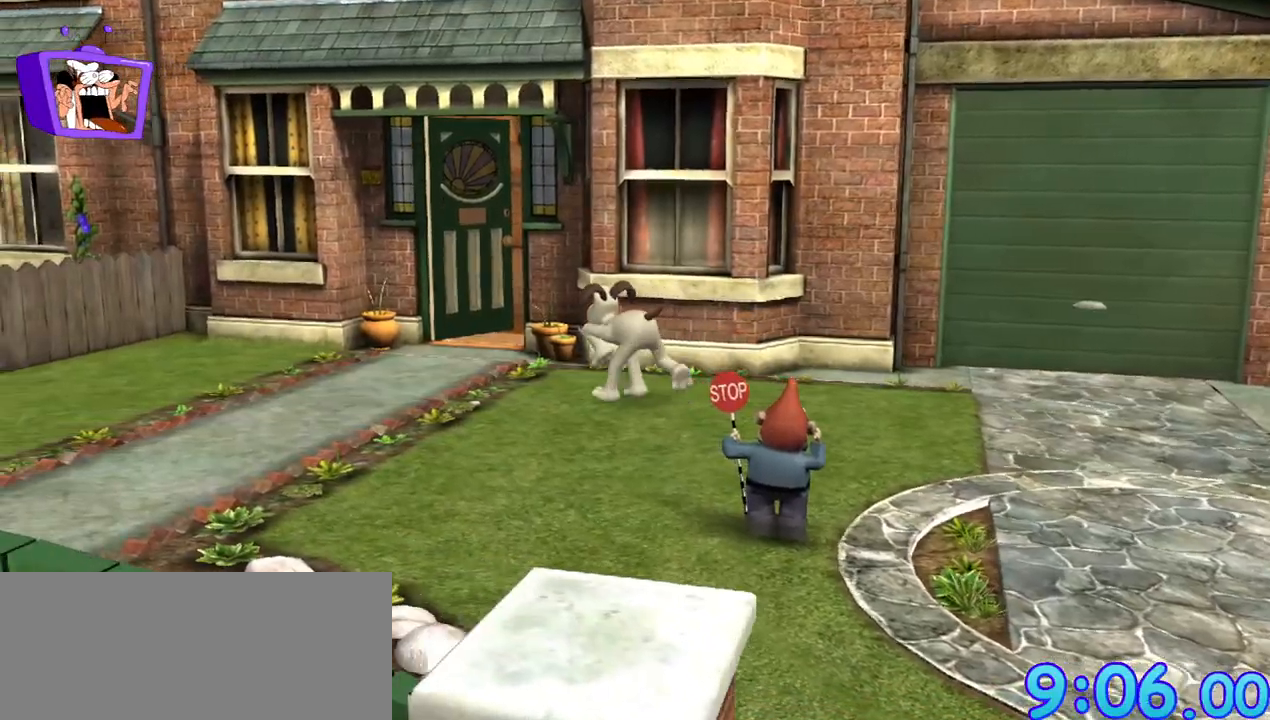
{"keys": ["d", "w"], "mouse": [], "events": [[150, "d", "up"], [483, "d", "down"]]}
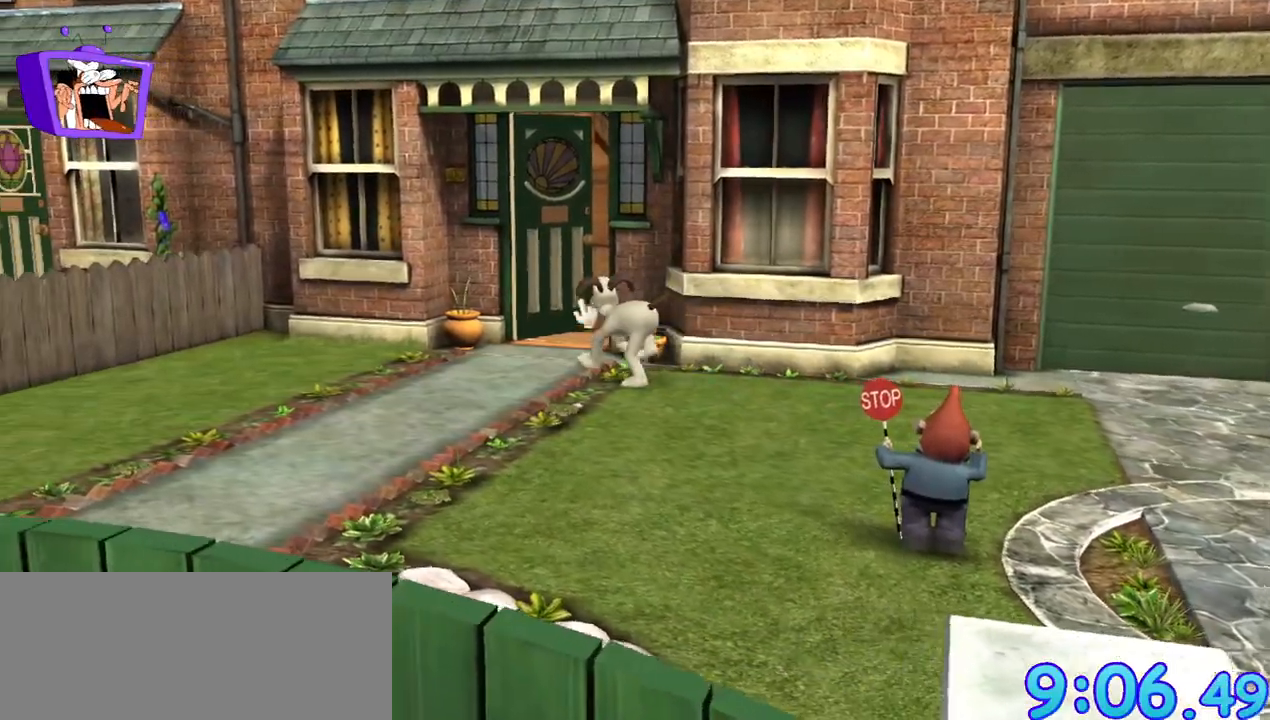
{"keys": ["d", "w"], "mouse": [], "events": []}
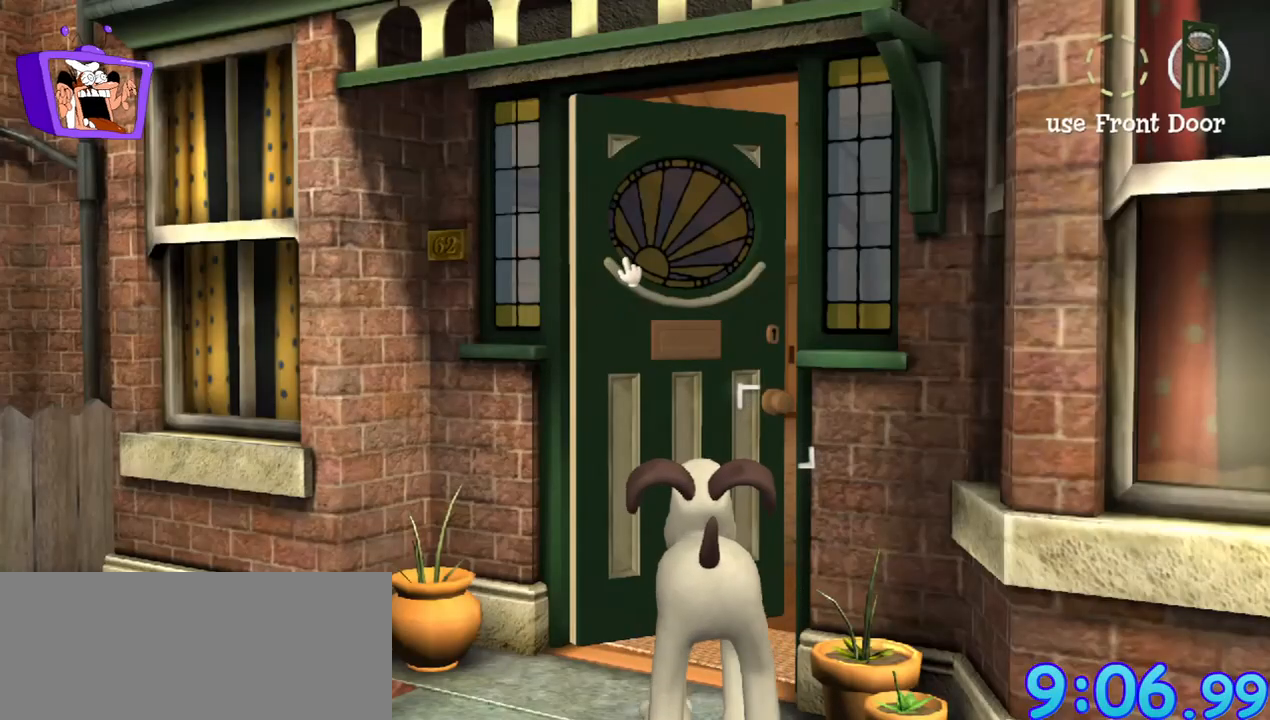
{"keys": [], "mouse": [], "events": [[50, "d", "up"], [83, "w", "up"], [133, "mouse_left", "down"], [267, "mouse_left", "up"]]}
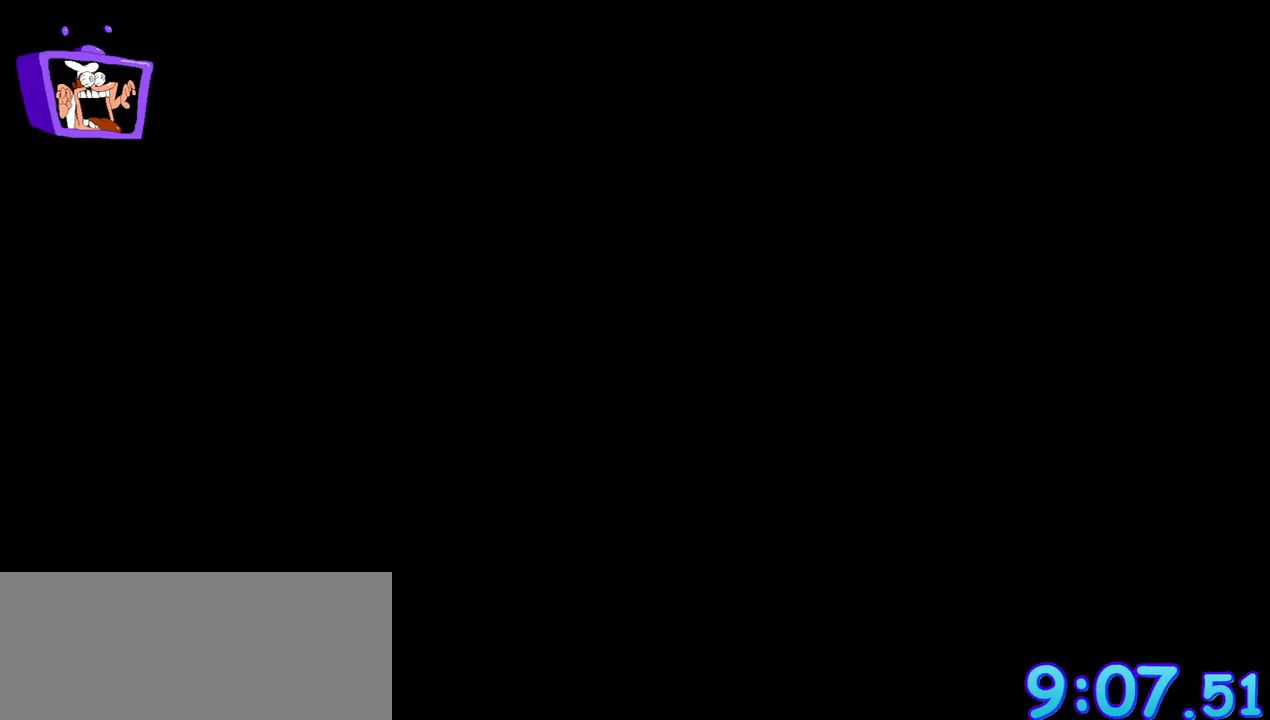
{"keys": [], "mouse": [], "events": []}
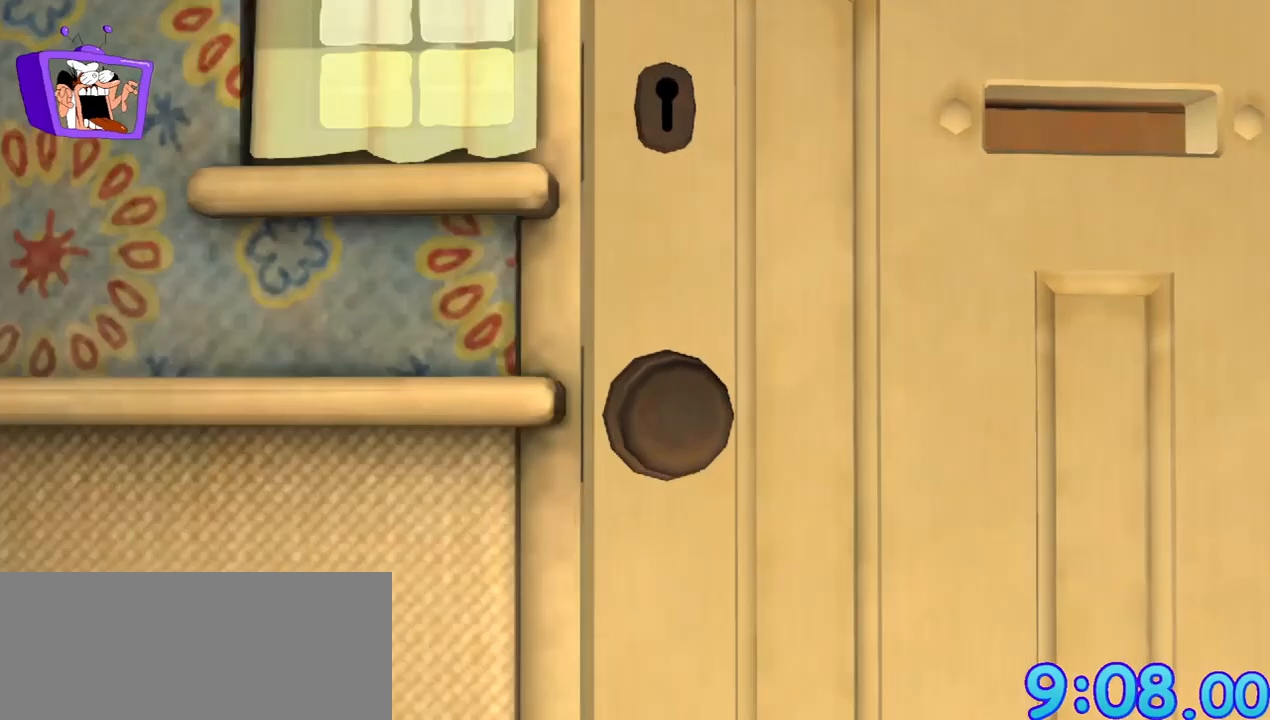
{"keys": [], "mouse": [], "events": []}
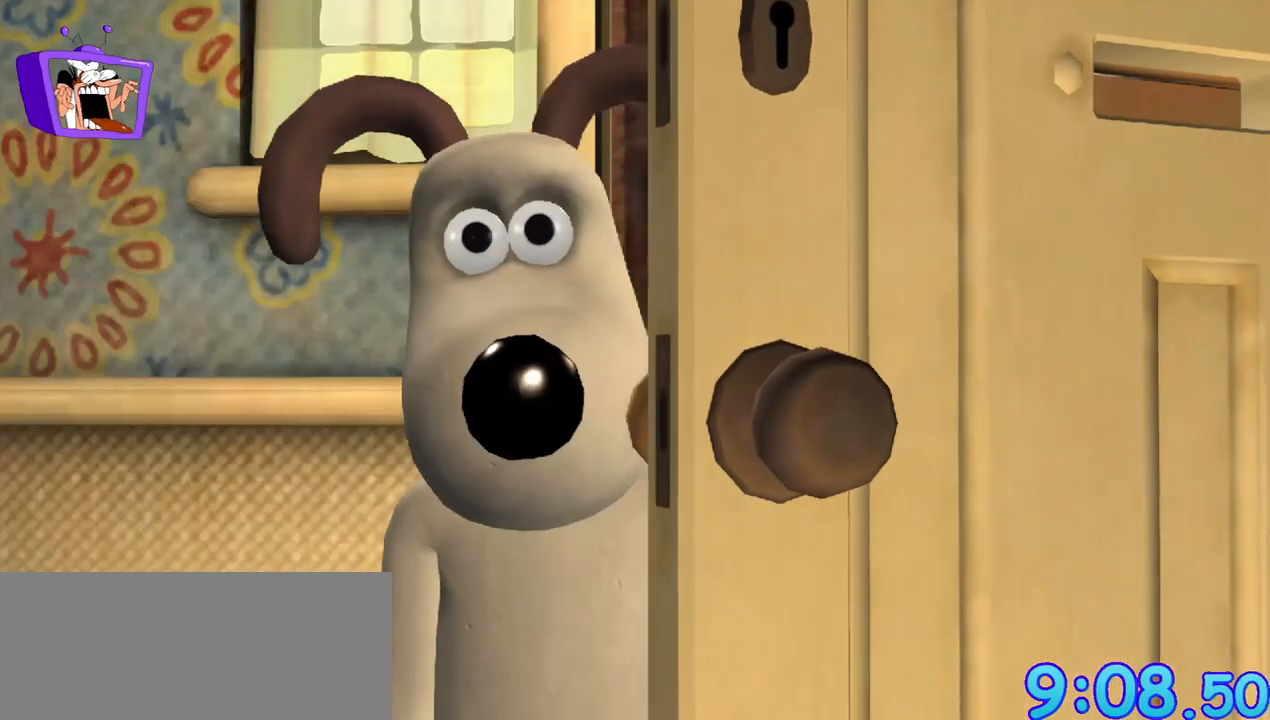
{"keys": [], "mouse": [], "events": []}
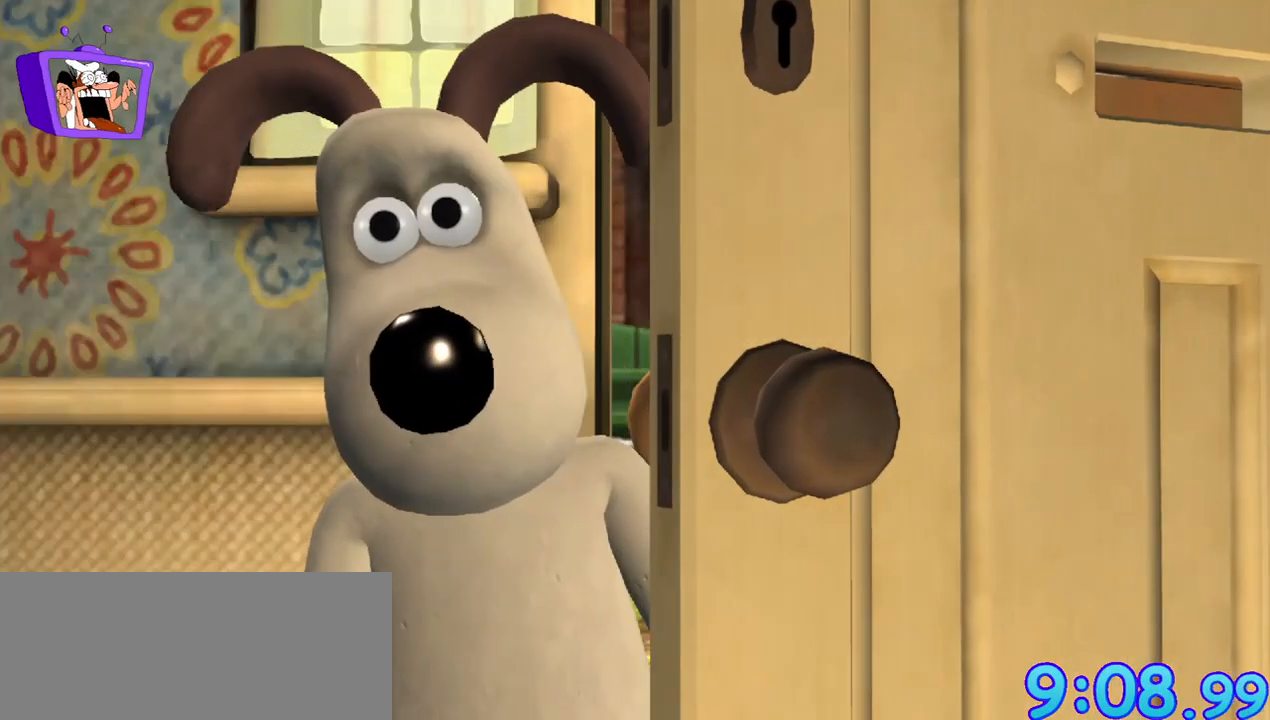
{"keys": [], "mouse": [], "events": []}
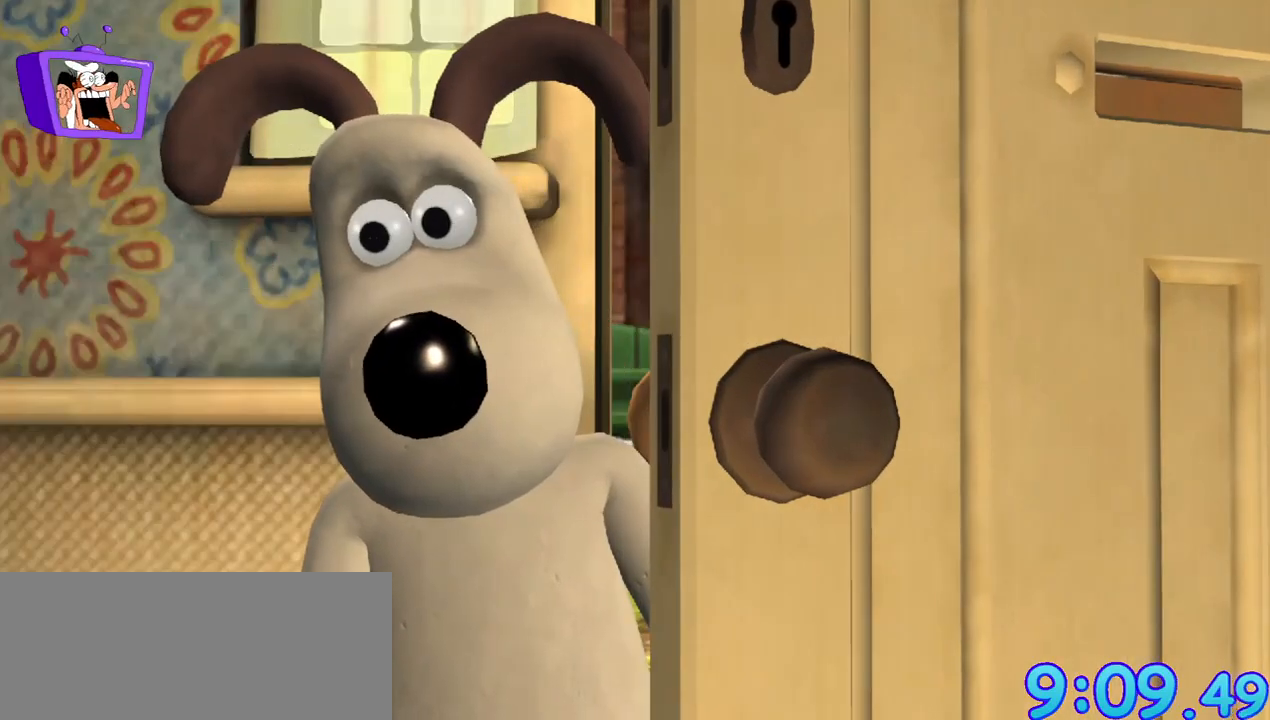
{"keys": [], "mouse": [], "events": []}
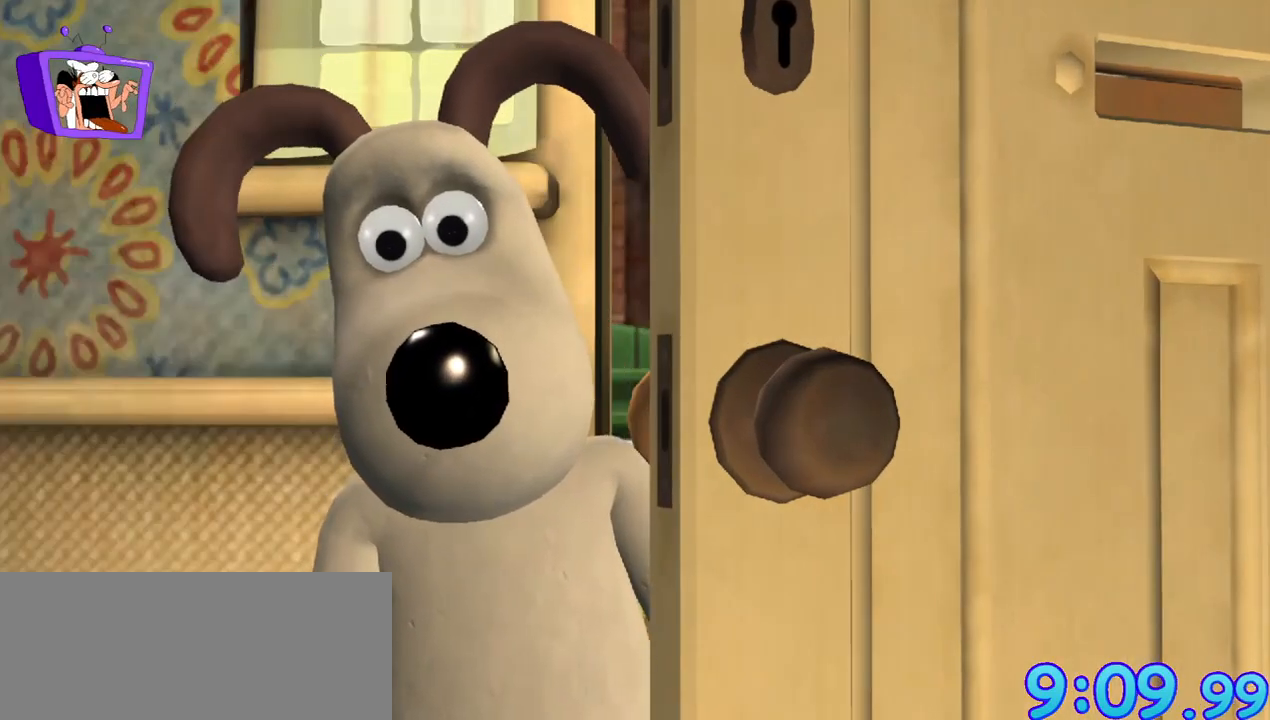
{"keys": [], "mouse": [], "events": []}
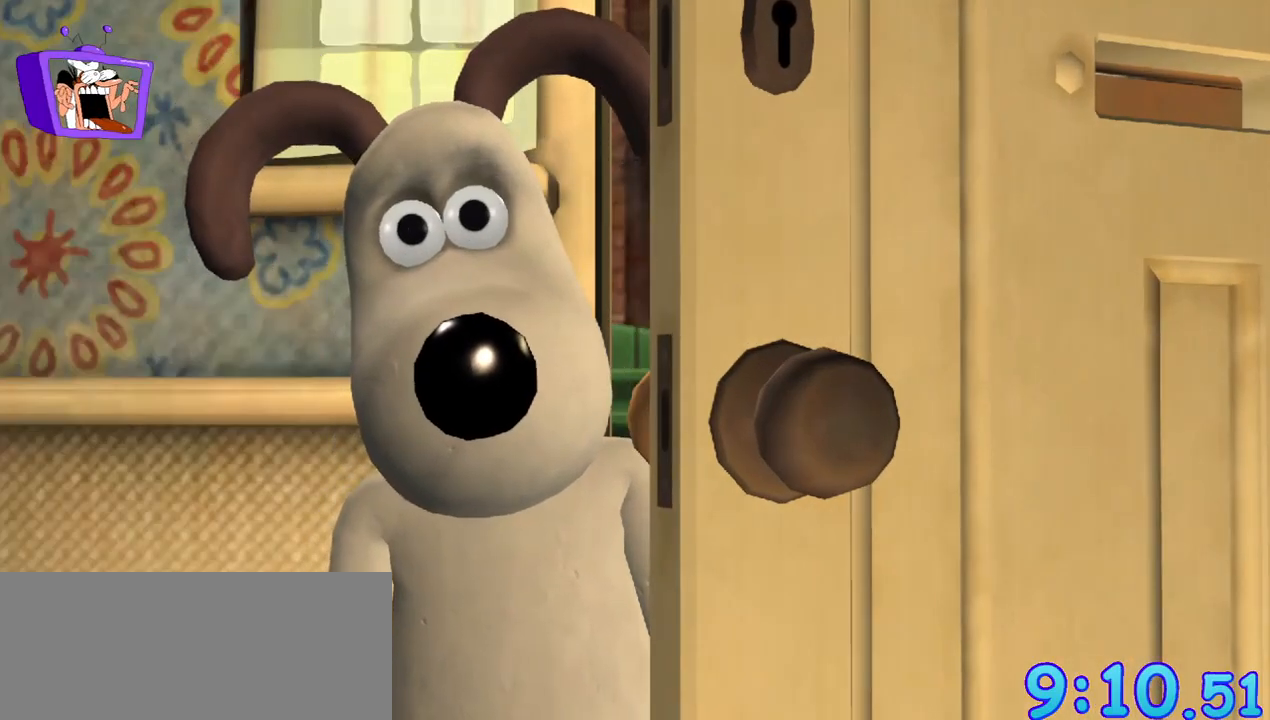
{"keys": [], "mouse": [], "events": []}
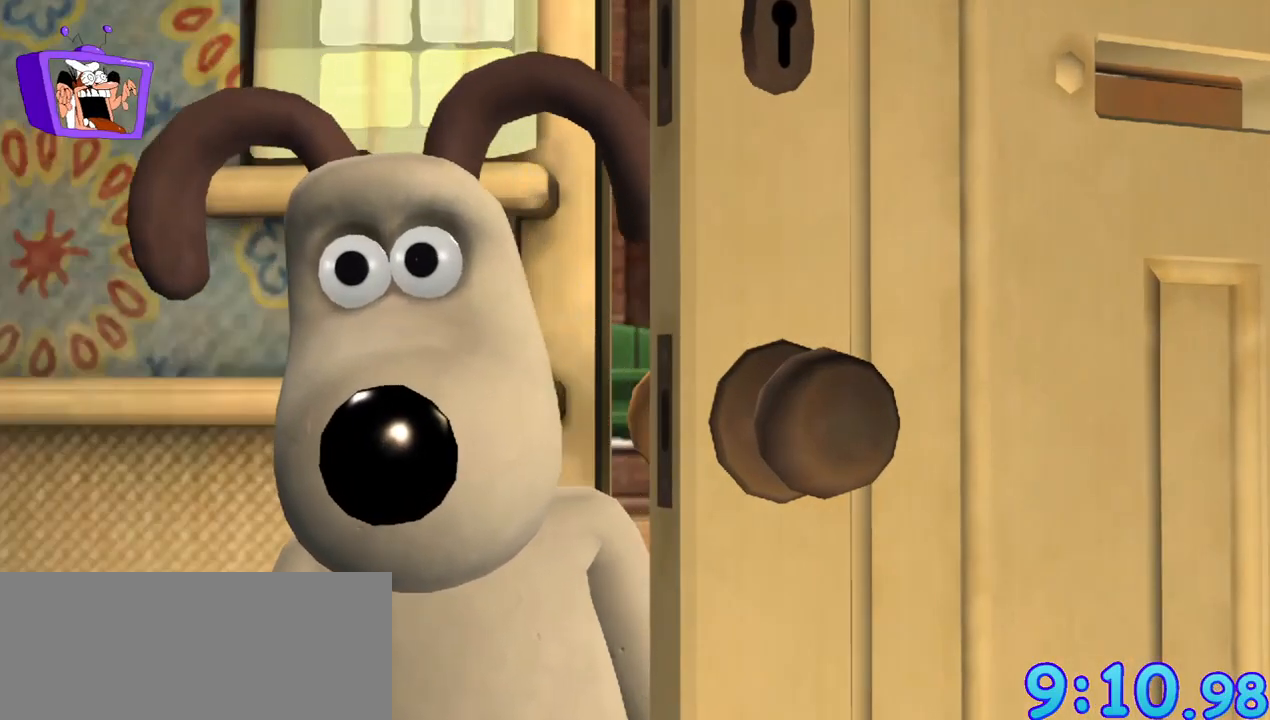
{"keys": [], "mouse": [], "events": []}
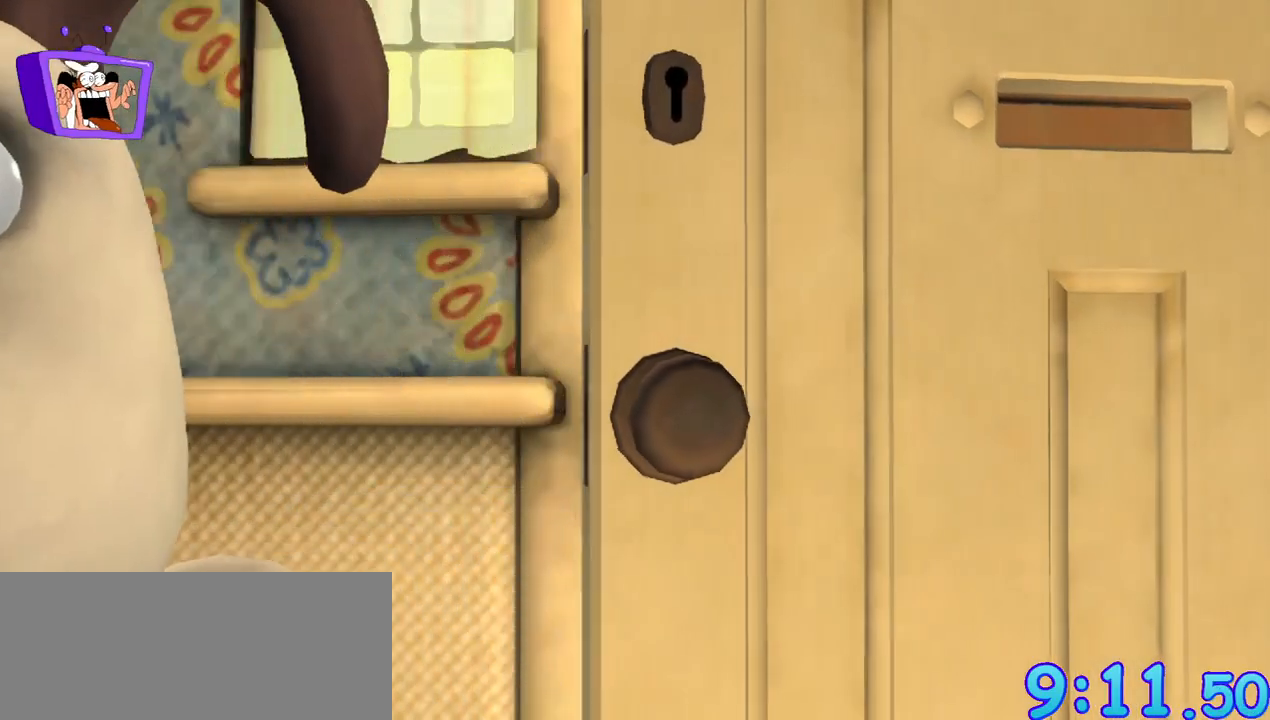
{"keys": [], "mouse": [], "events": []}
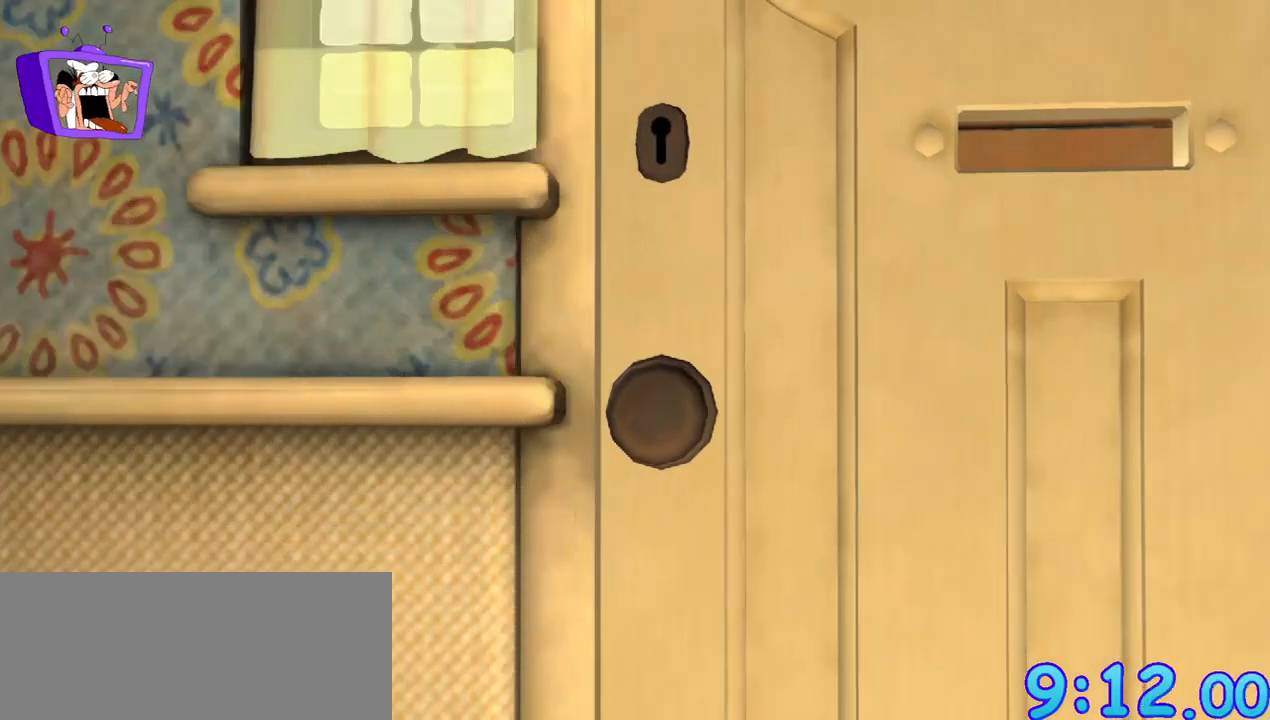
{"keys": [], "mouse": [], "events": [[433, "up", "down"], [483, "up", "up"]]}
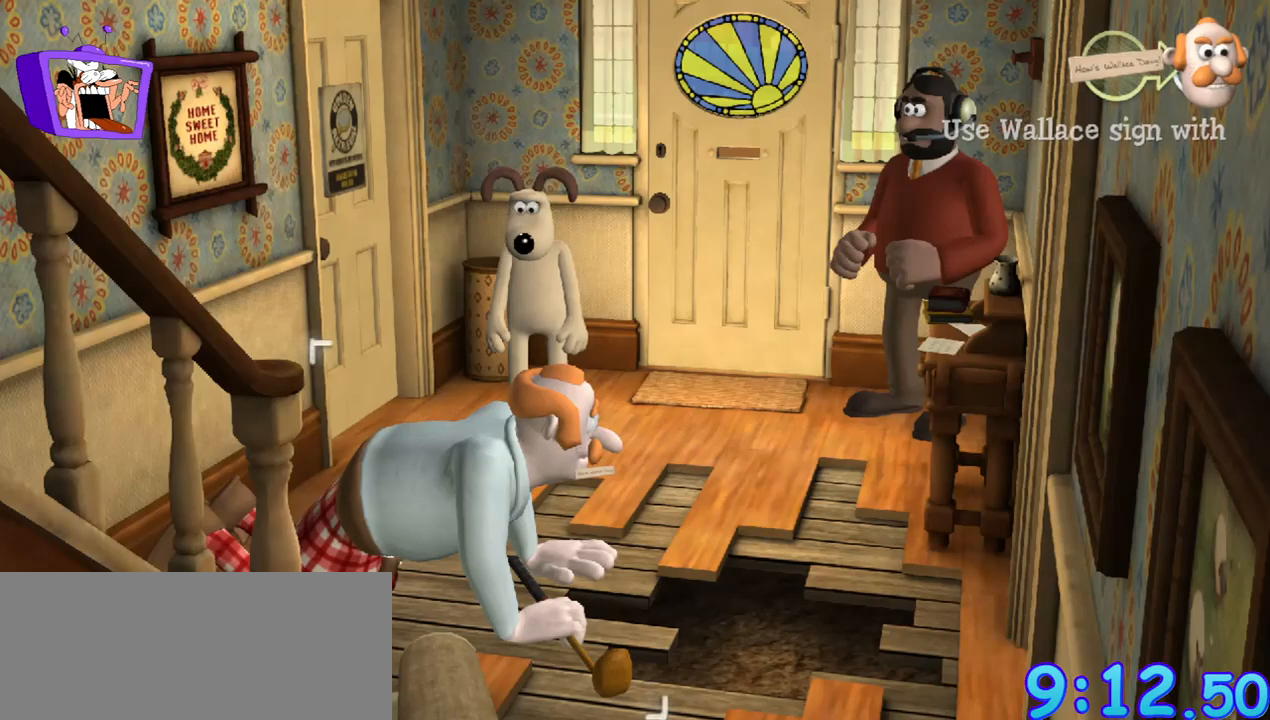
{"keys": [], "mouse": [], "events": [[117, "d", "down"], [500, "d", "up"]]}
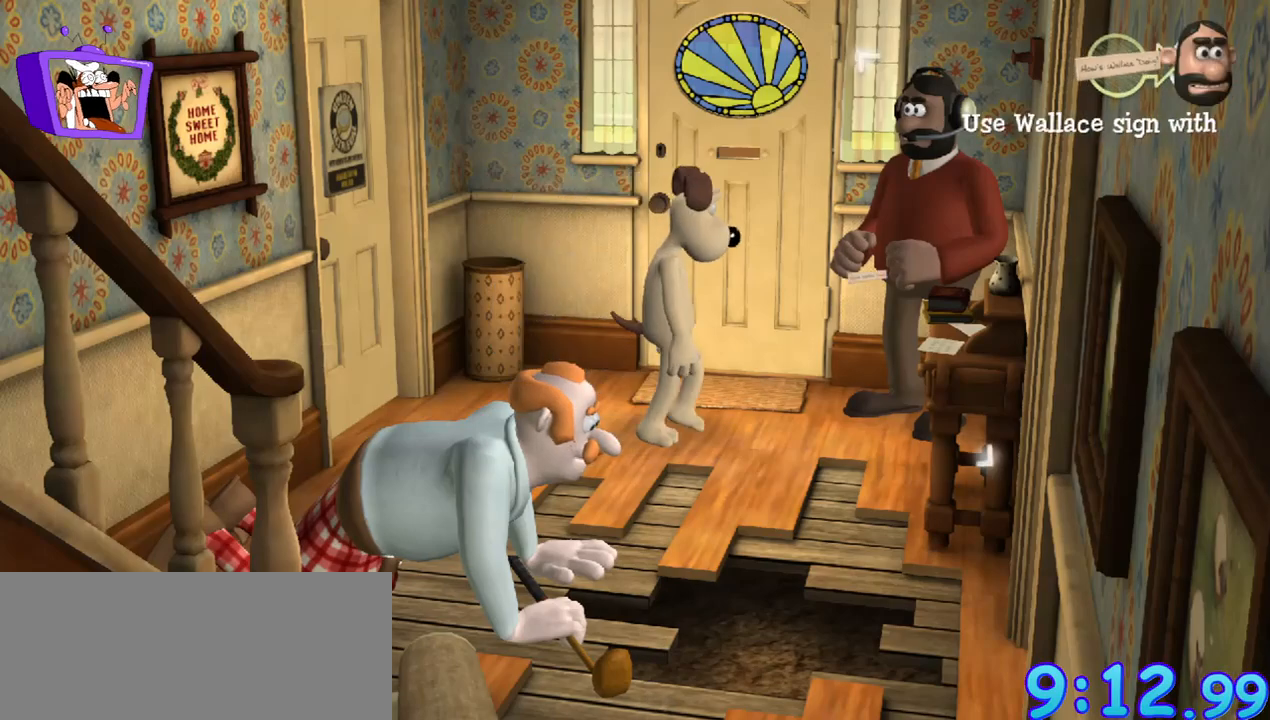
{"keys": [], "mouse": [], "events": [[317, "mouse_left", "down"], [417, "mouse_left", "up"]]}
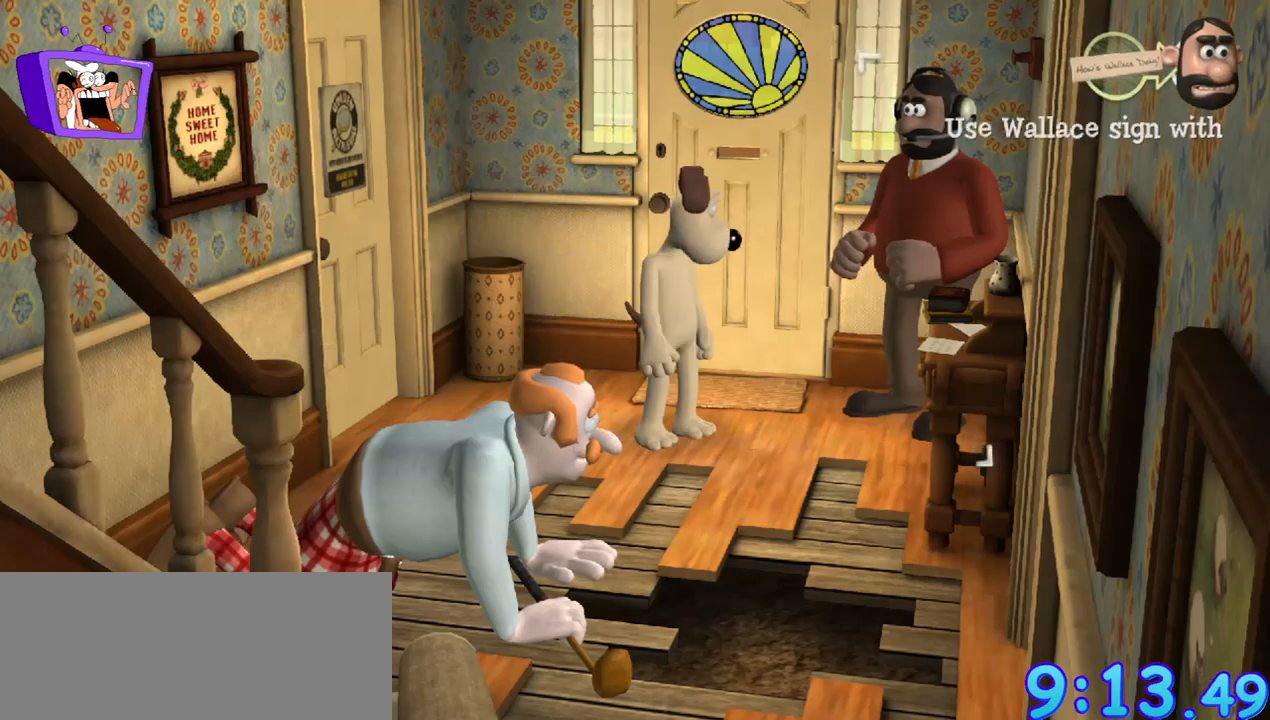
{"keys": [], "mouse": [], "events": []}
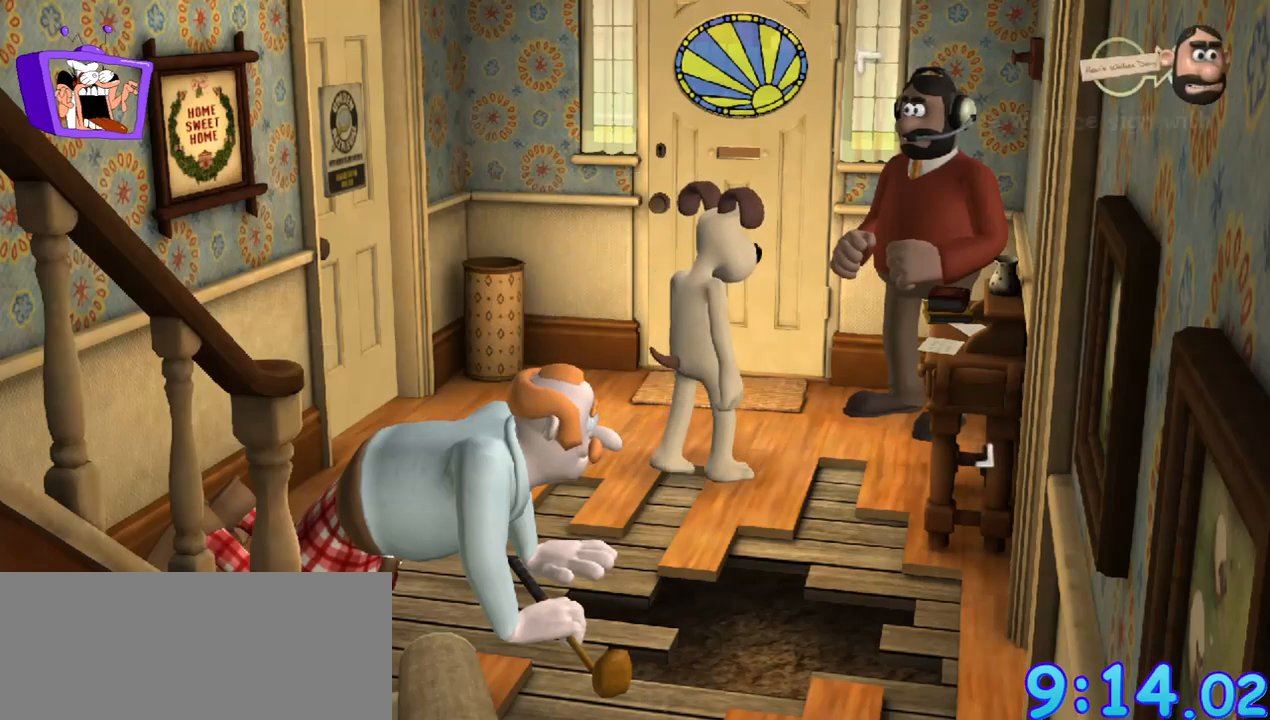
{"keys": [], "mouse": [], "events": []}